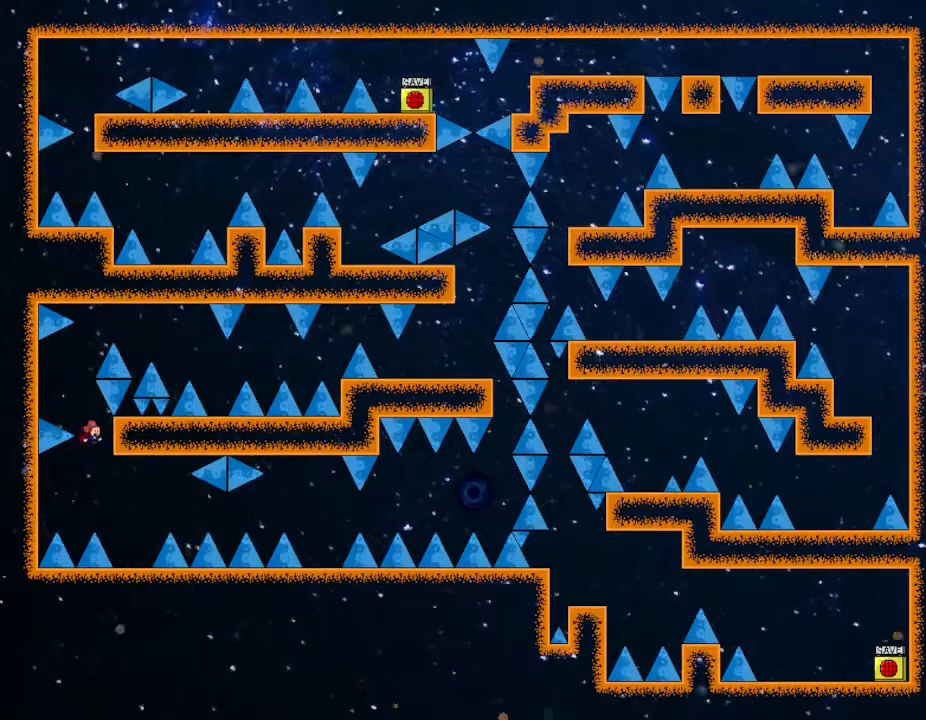
Gameplay with keyboard; each line is a JSON object with the keys held at the frame after it. "events" lists presses ("down") and releases ("up") of "down", "left", "r", "right", "up" and "z" between this image and that frame as [ms after this image, input, new state], when the widget could be followed in between. No other keys are recorded. Mouse input is not recorded. Not read: other_keys.
{"keys": [], "events": [[250, "right", "up"]]}
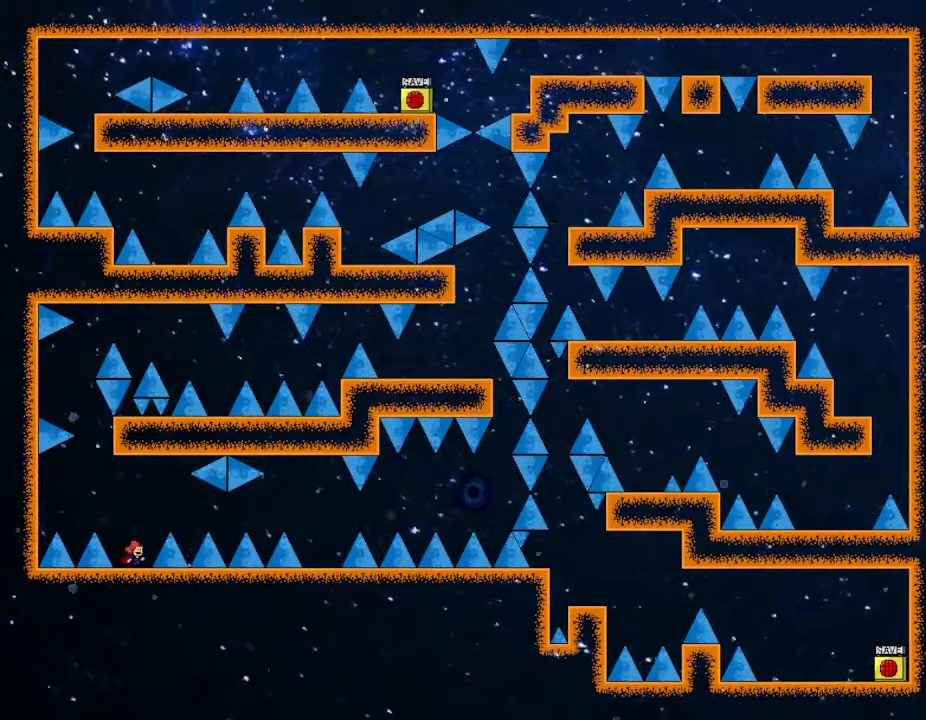
{"keys": ["right"], "events": [[117, "right", "down"], [133, "right", "up"], [433, "right", "down"]]}
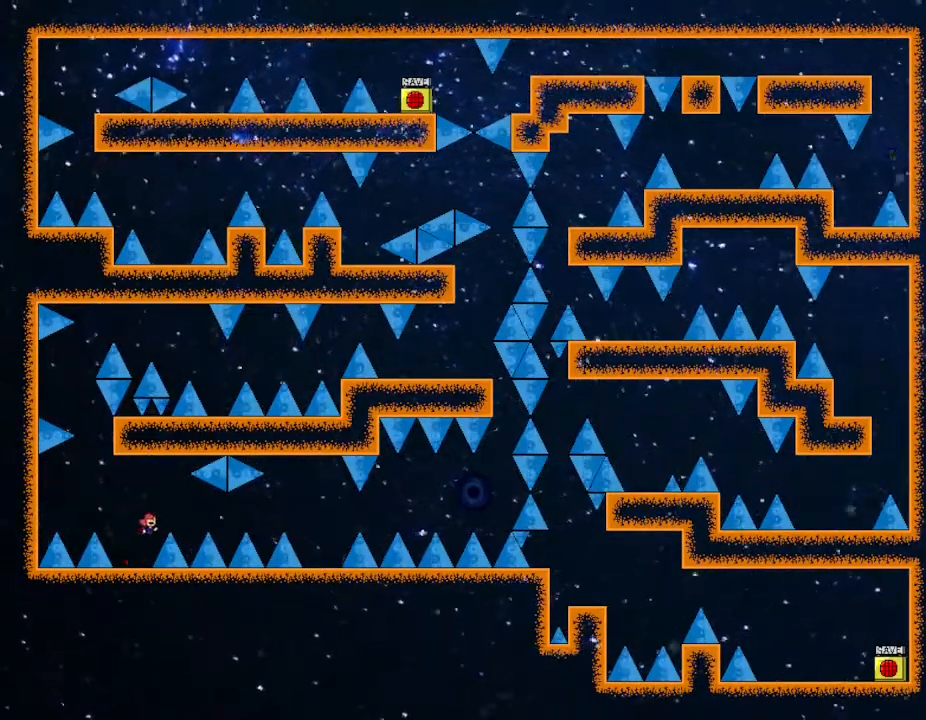
{"keys": ["right"], "events": []}
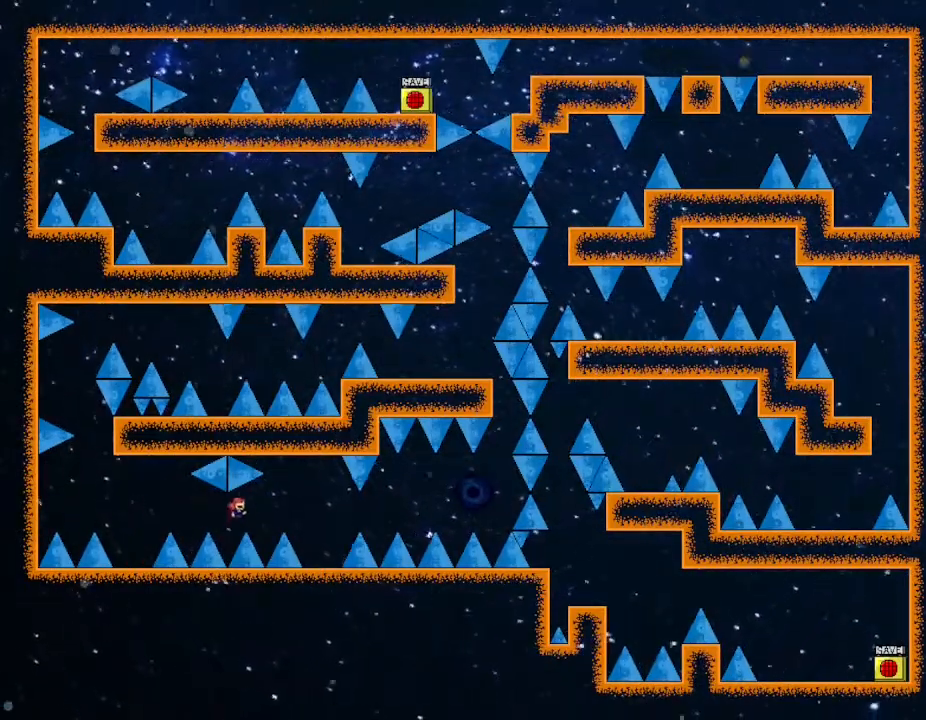
{"keys": [], "events": [[483, "right", "up"]]}
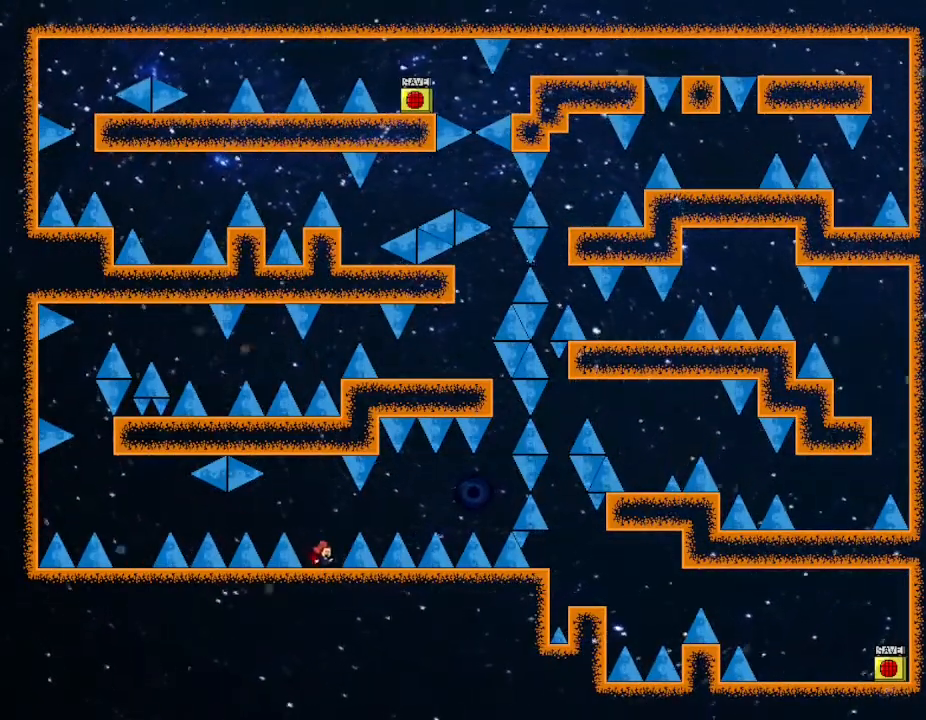
{"keys": ["right"], "events": [[150, "right", "down"]]}
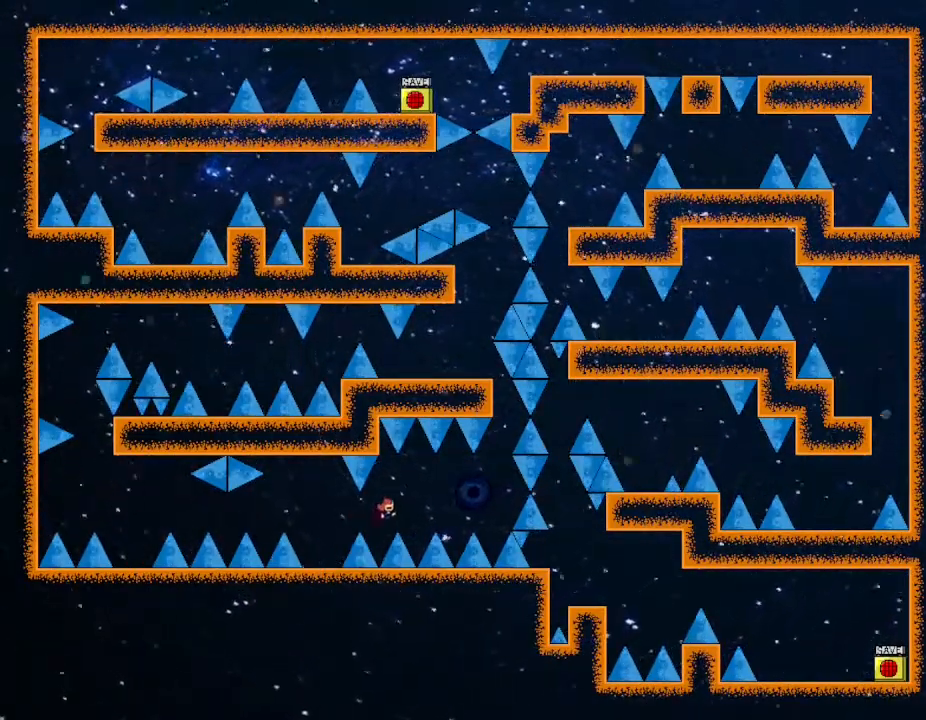
{"keys": [], "events": [[417, "right", "up"]]}
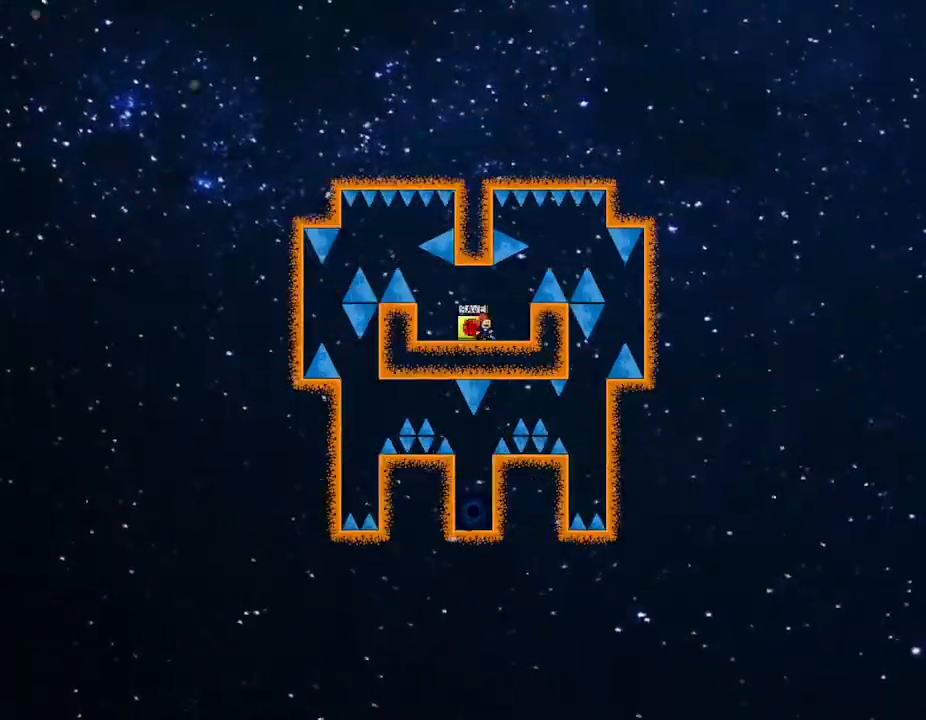
{"keys": [], "events": []}
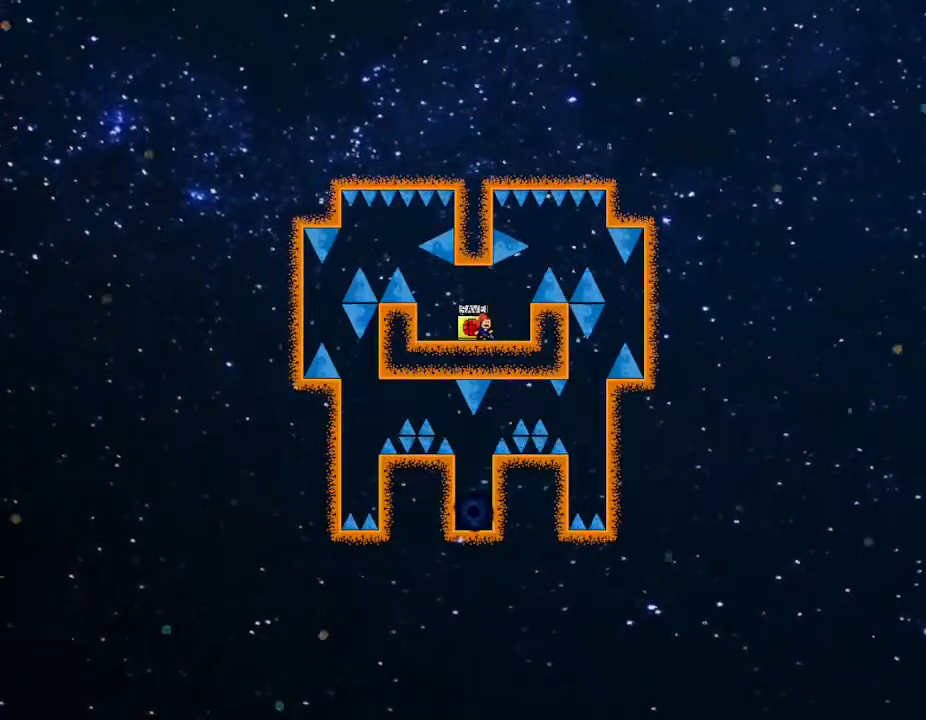
{"keys": ["right"], "events": [[133, "left", "down"], [183, "left", "up"], [217, "z", "down"], [350, "z", "up"], [367, "right", "down"]]}
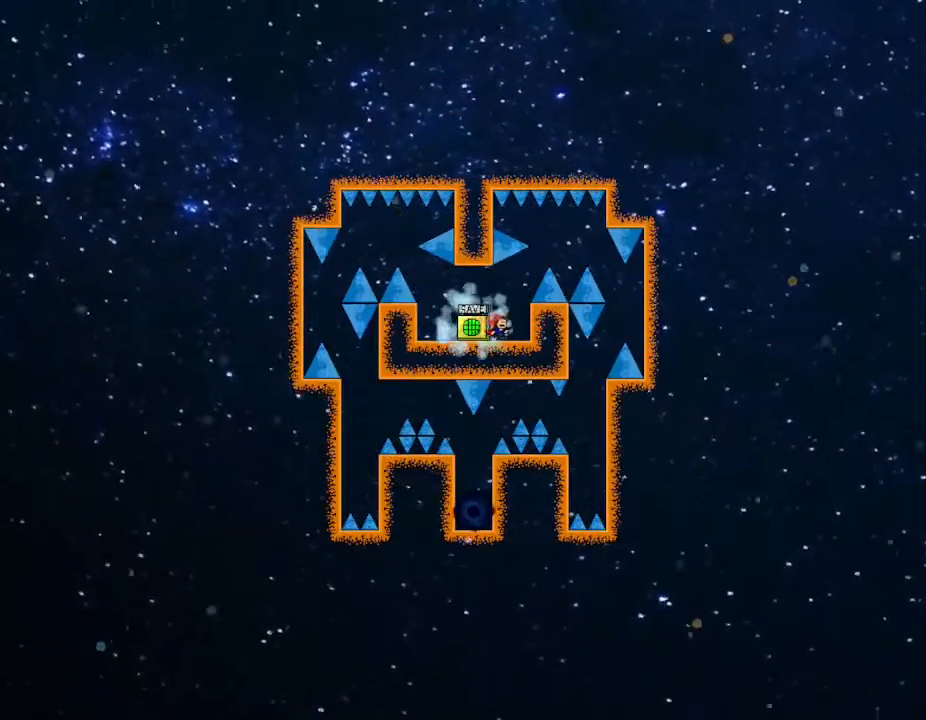
{"keys": ["left"], "events": [[50, "left", "down"], [50, "right", "up"], [233, "left", "up"], [367, "left", "down"]]}
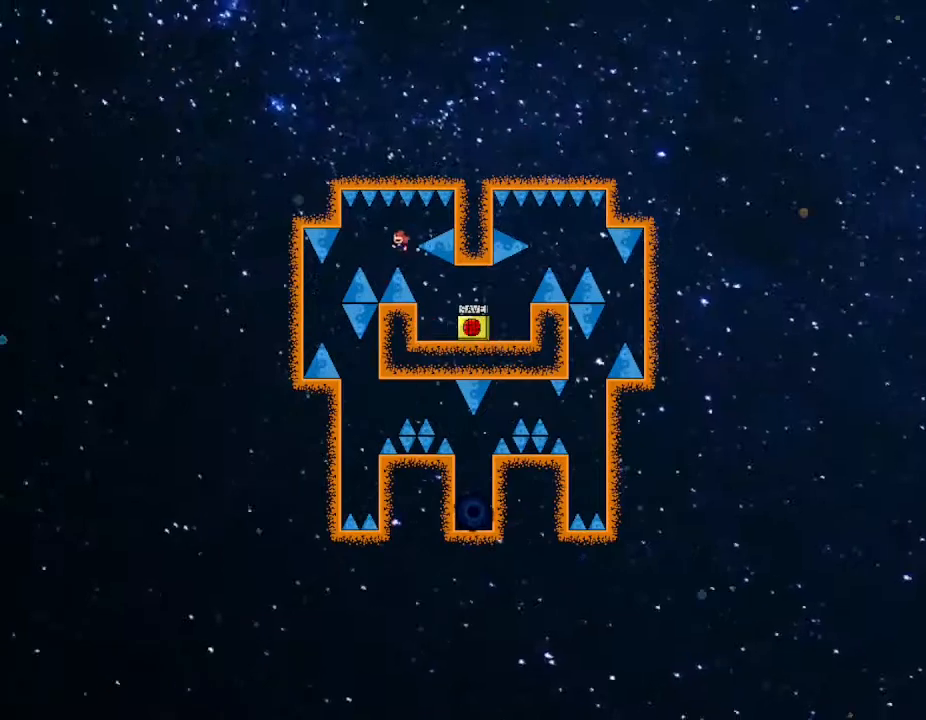
{"keys": ["left"], "events": [[217, "left", "up"], [333, "left", "down"]]}
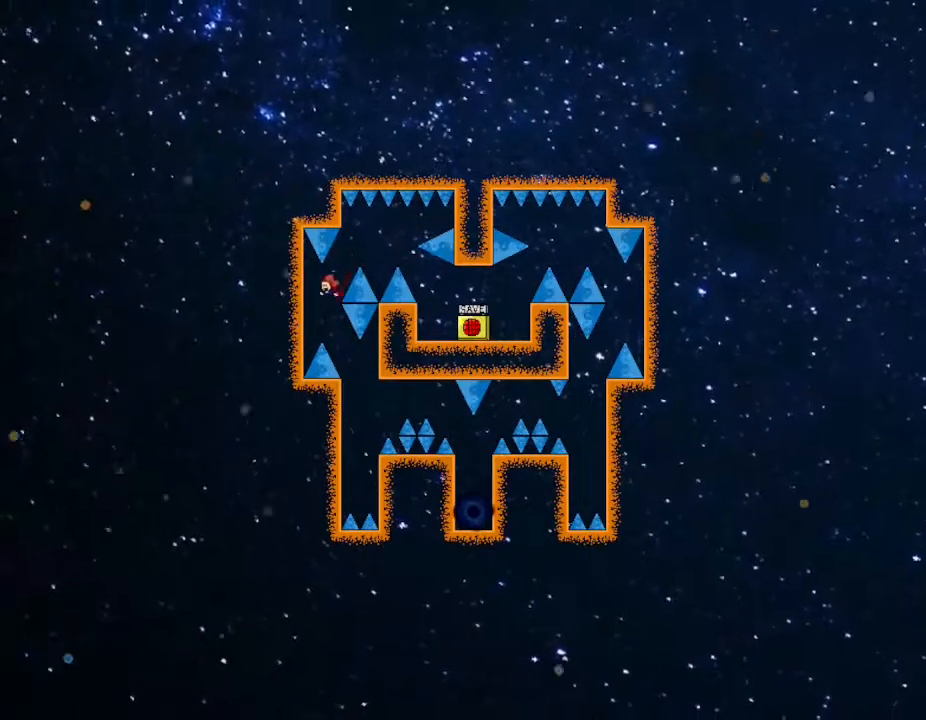
{"keys": ["right"], "events": [[17, "left", "up"], [17, "right", "down"], [200, "right", "up"], [233, "left", "down"], [317, "right", "down"], [333, "left", "up"]]}
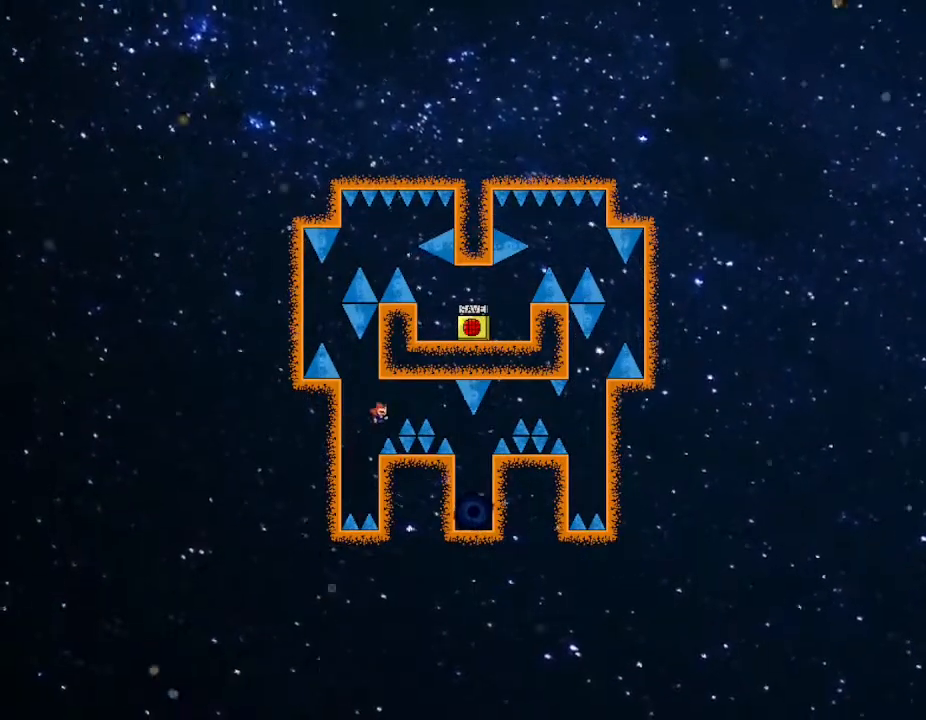
{"keys": ["right"], "events": []}
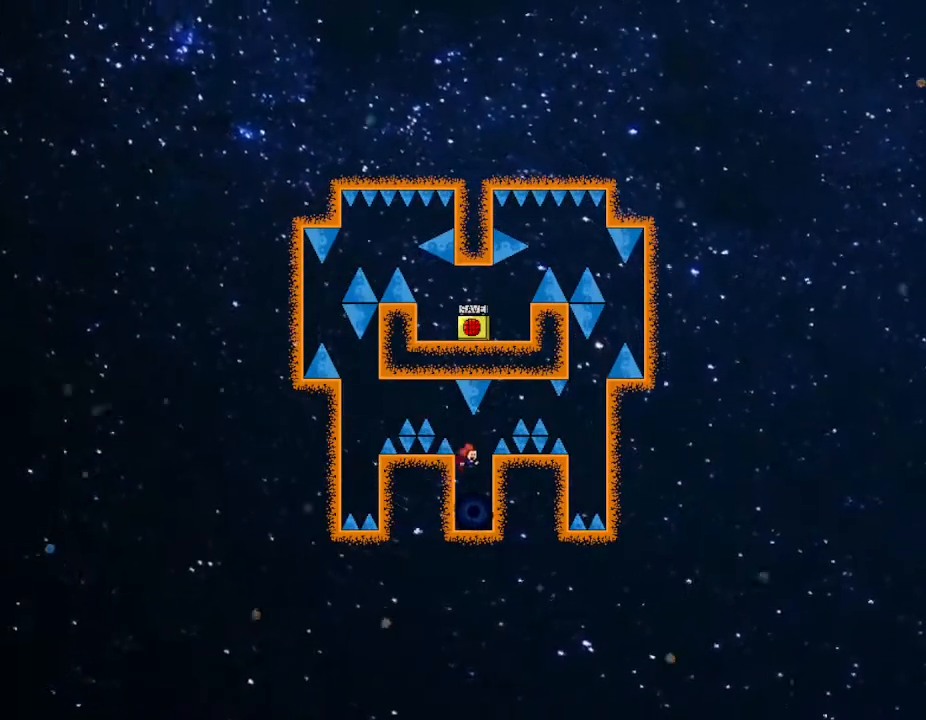
{"keys": [], "events": [[67, "right", "up"]]}
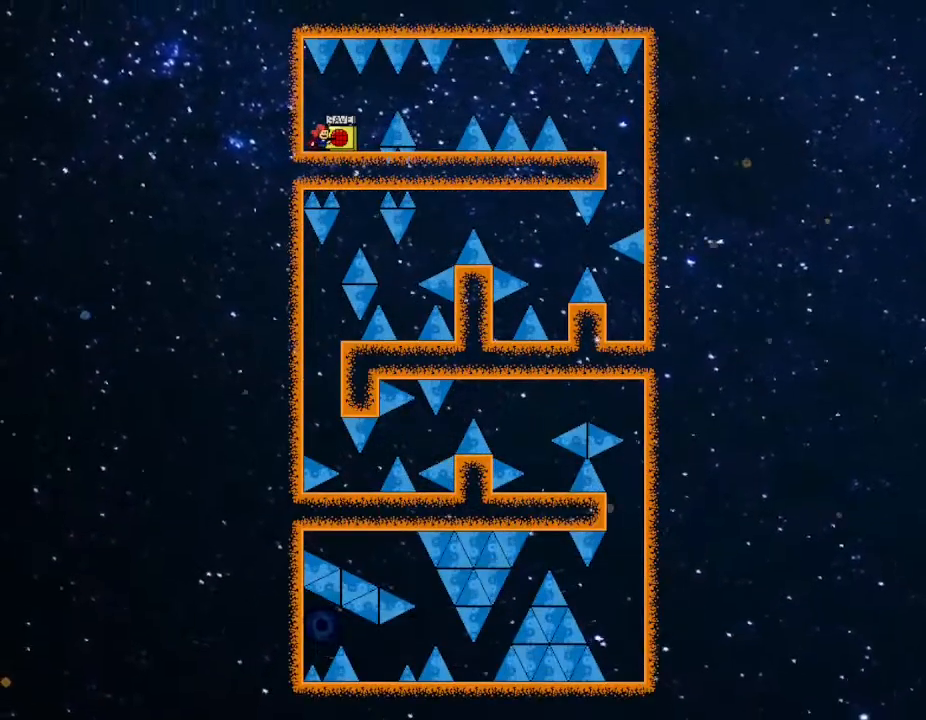
{"keys": ["z"], "events": [[183, "right", "down"], [367, "right", "up"], [383, "left", "down"], [433, "left", "up"], [483, "z", "down"]]}
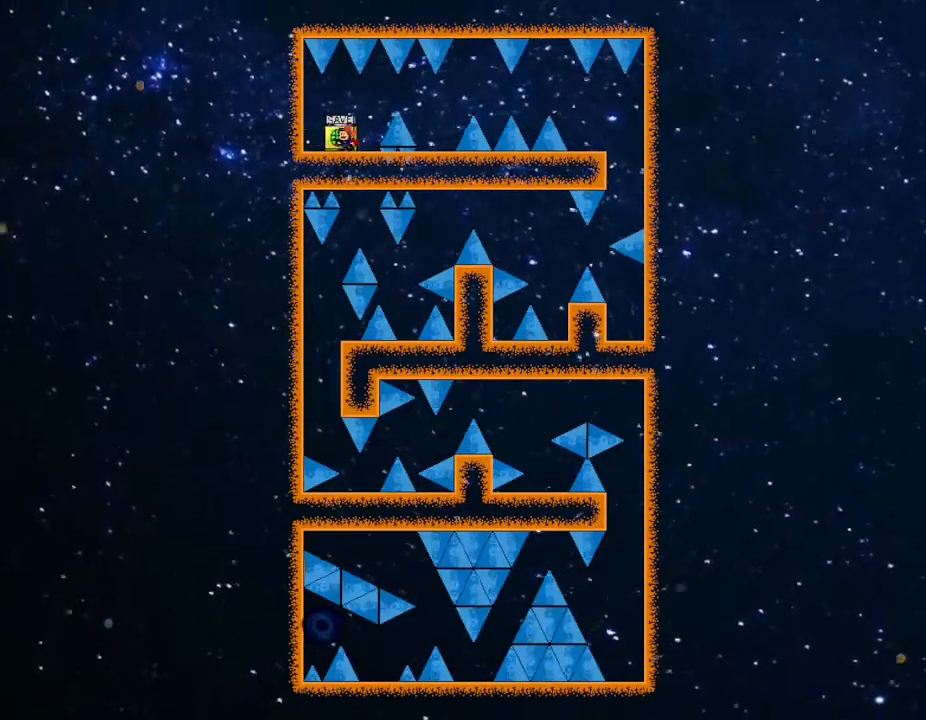
{"keys": ["right"], "events": [[100, "z", "up"], [400, "right", "down"]]}
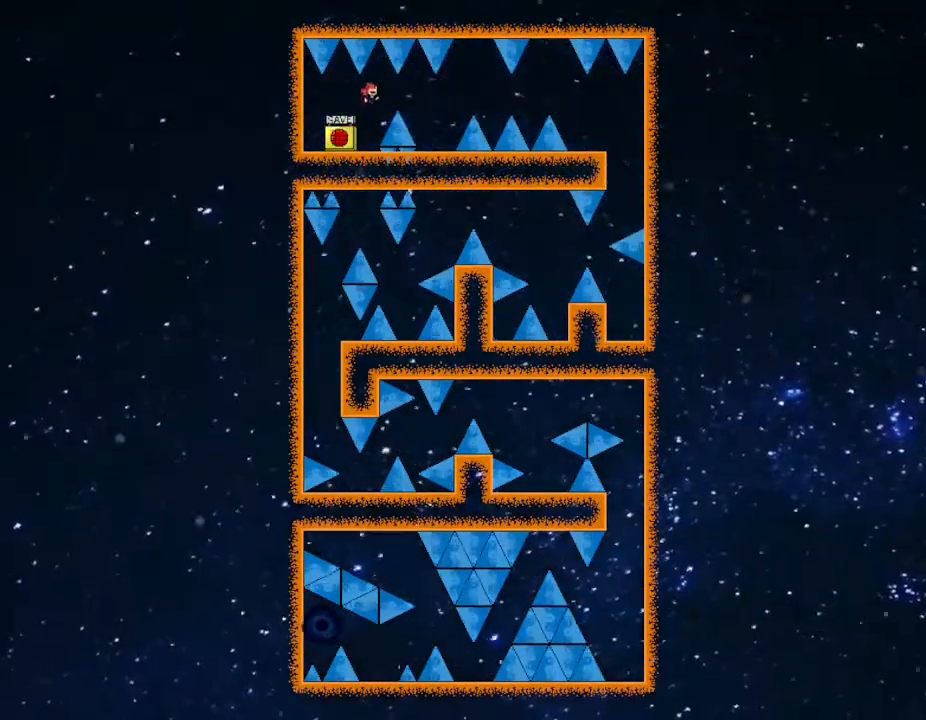
{"keys": [], "events": [[400, "right", "up"]]}
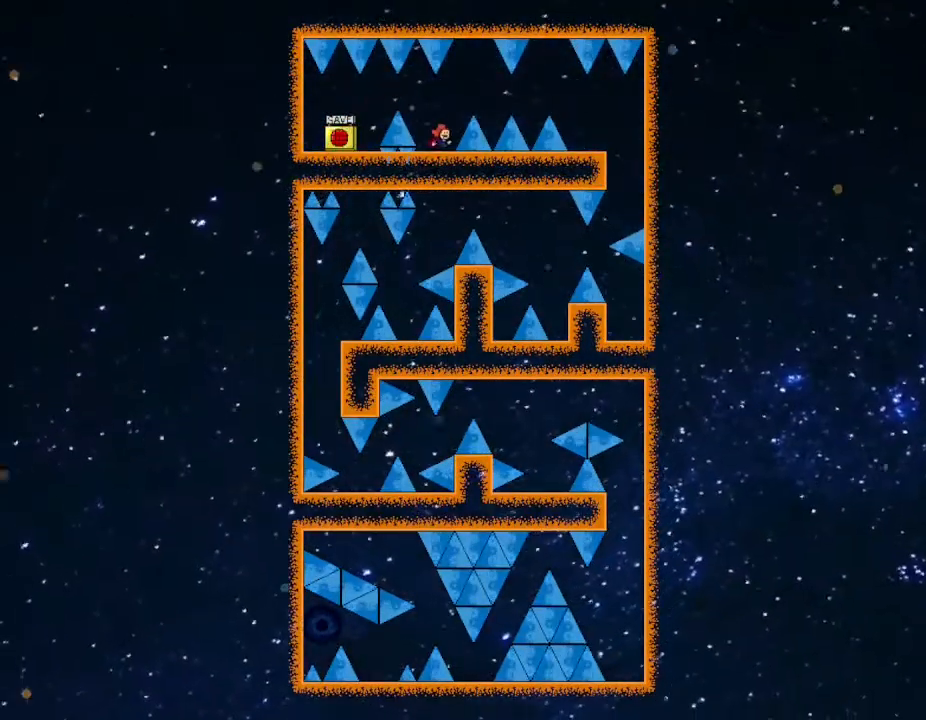
{"keys": [], "events": [[183, "right", "down"], [200, "right", "up"]]}
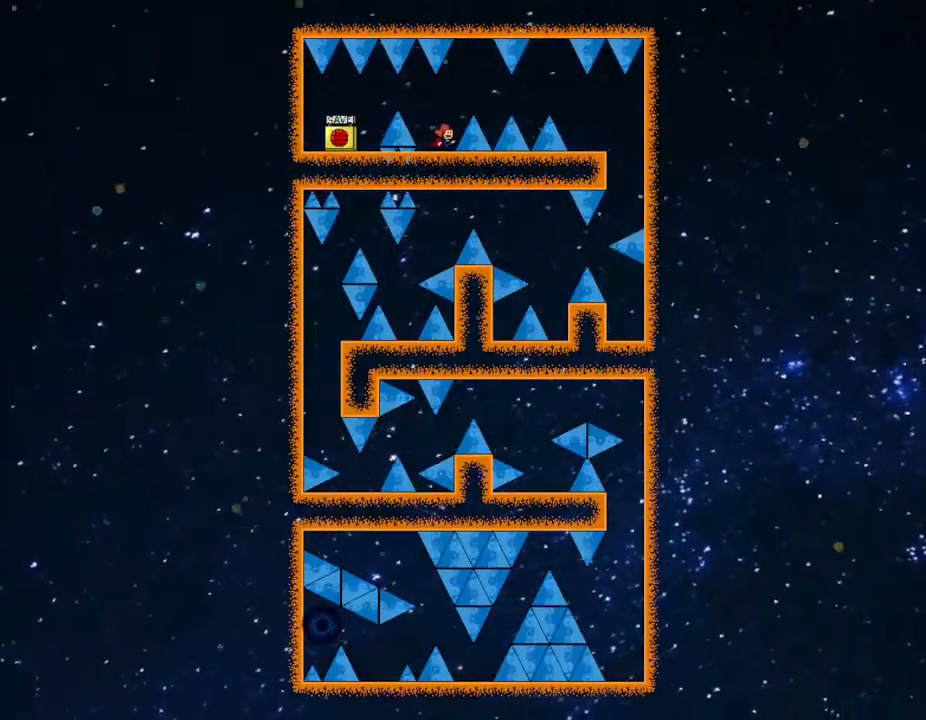
{"keys": ["right"], "events": [[17, "right", "down"]]}
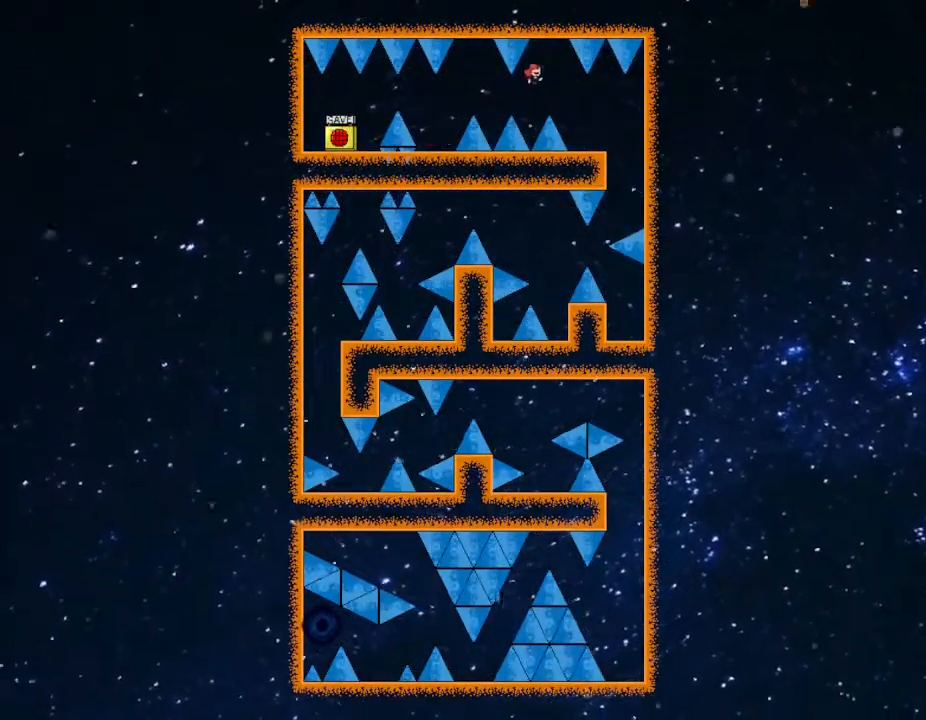
{"keys": ["right"], "events": [[83, "right", "up"], [200, "right", "down"]]}
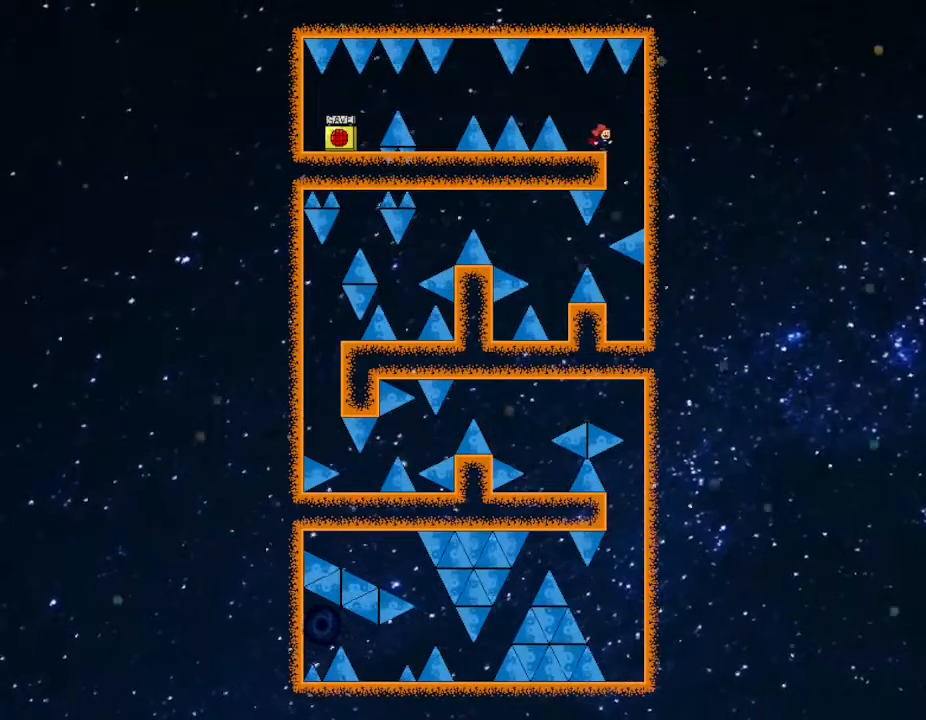
{"keys": [], "events": [[100, "left", "down"], [100, "right", "up"], [217, "left", "up"]]}
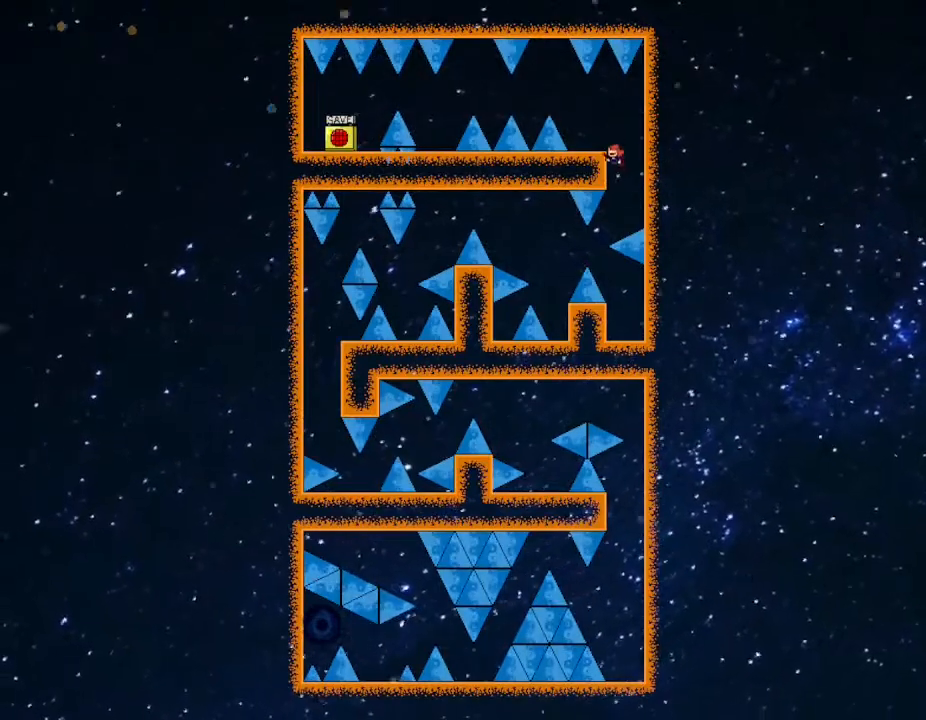
{"keys": ["right"], "events": [[283, "left", "down"], [400, "right", "down"], [417, "left", "up"]]}
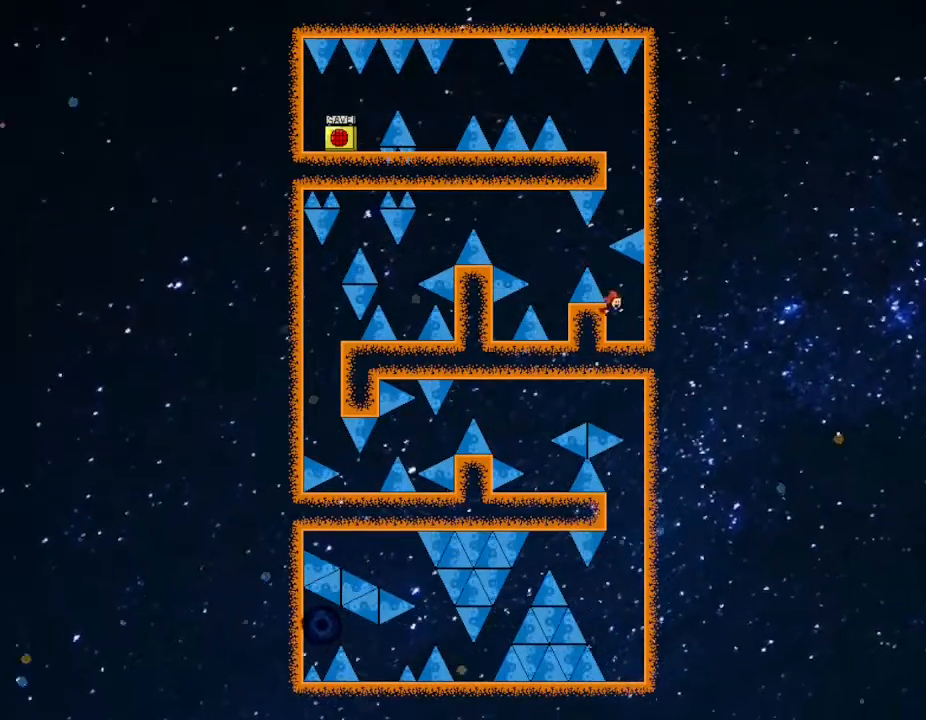
{"keys": [], "events": [[167, "right", "up"], [183, "left", "down"], [417, "left", "up"]]}
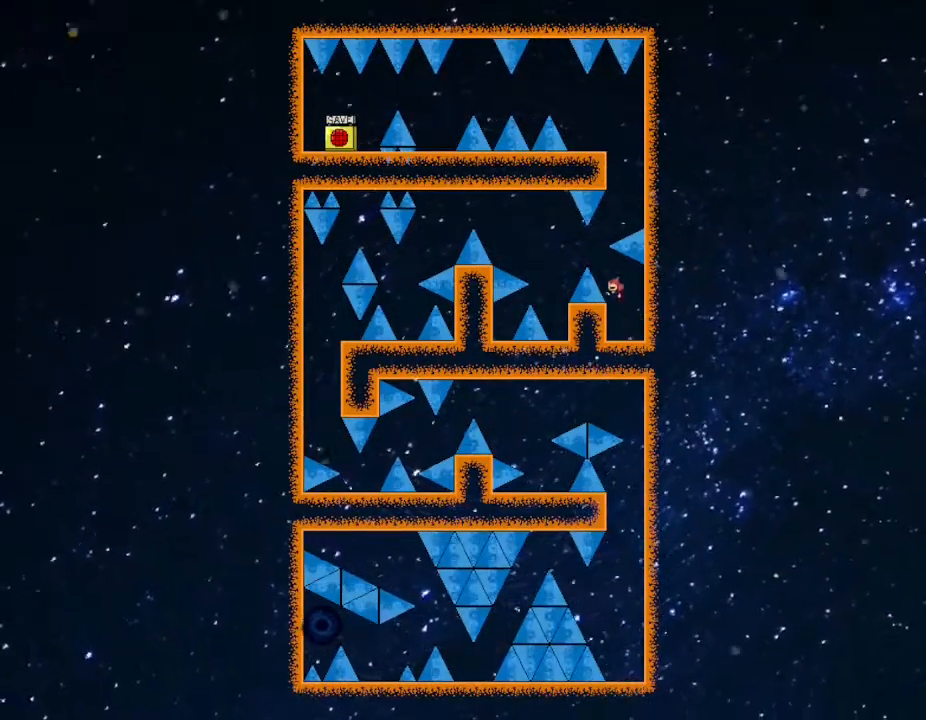
{"keys": [], "events": [[33, "left", "down"], [400, "left", "up"]]}
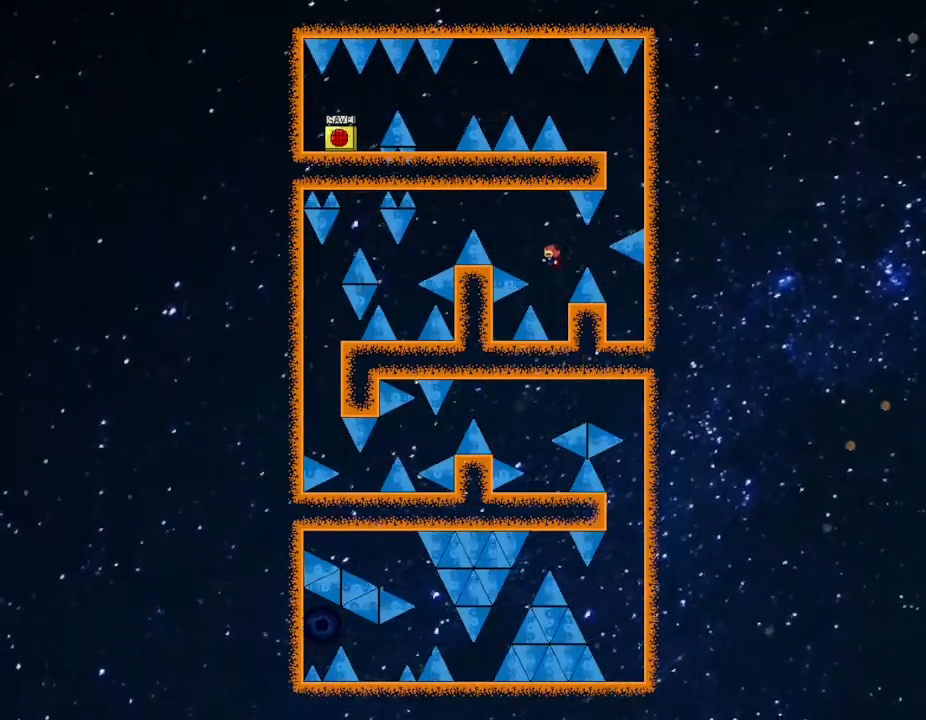
{"keys": [], "events": [[350, "right", "down"], [500, "right", "up"]]}
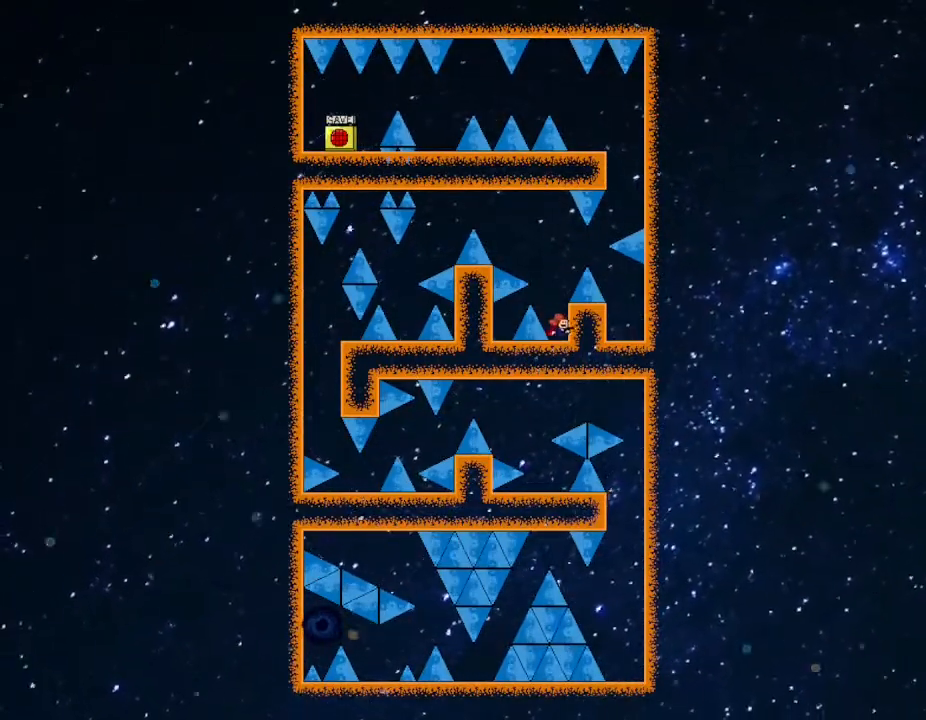
{"keys": ["left"], "events": [[117, "left", "down"]]}
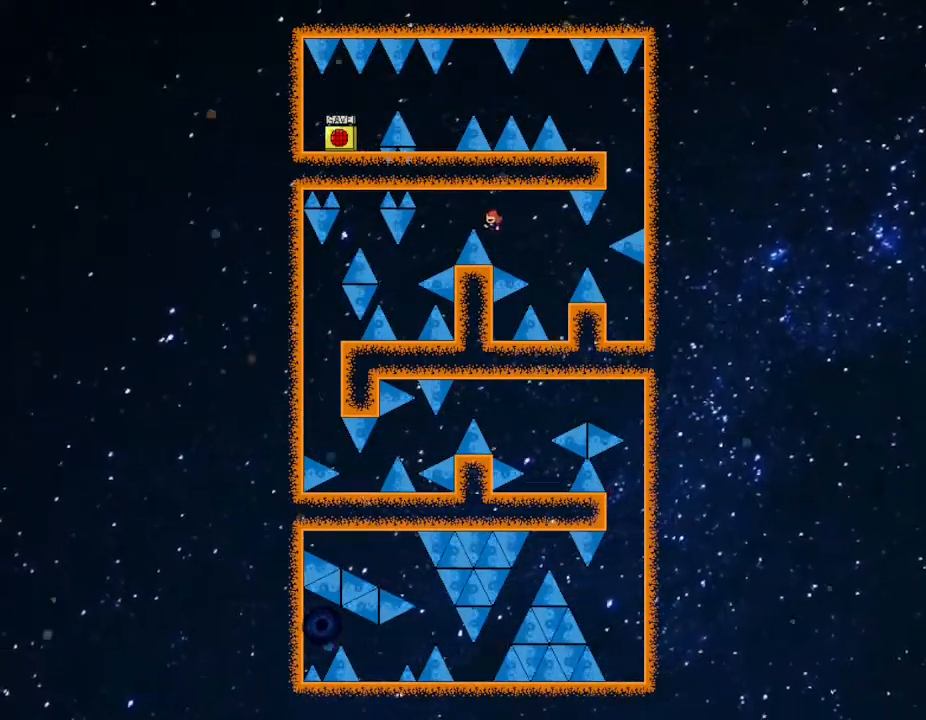
{"keys": [], "events": [[483, "left", "up"]]}
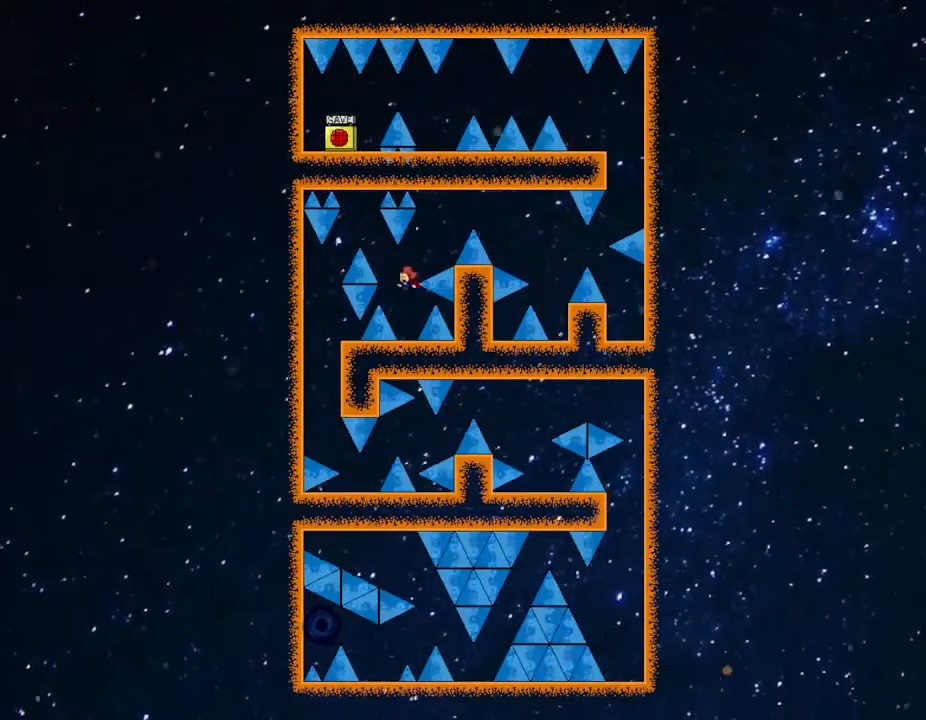
{"keys": [], "events": [[400, "left", "down"], [483, "left", "up"]]}
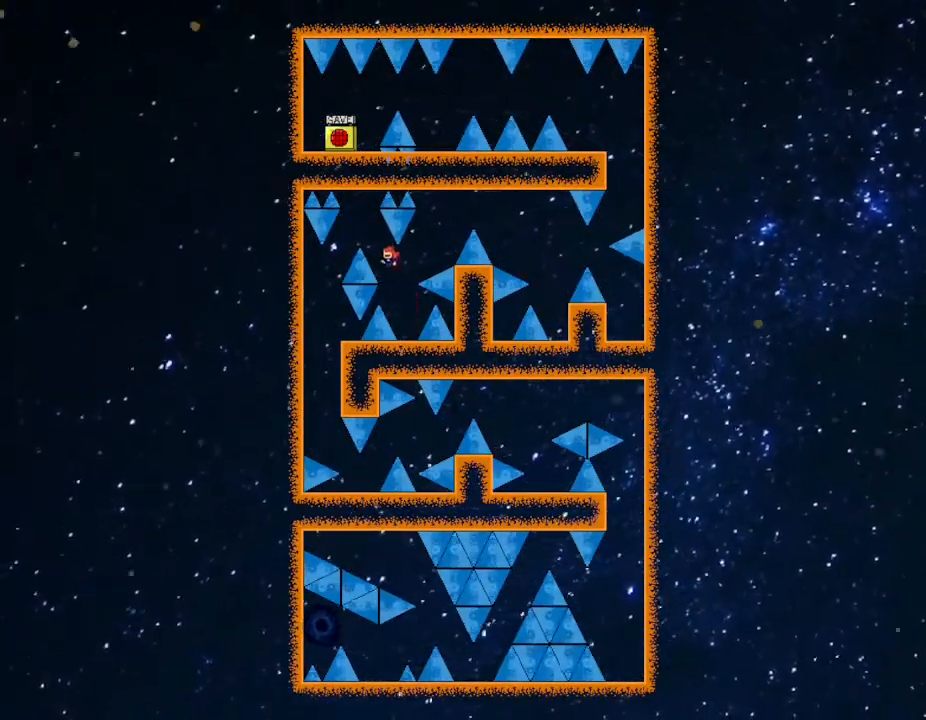
{"keys": ["left"], "events": [[133, "left", "down"], [300, "left", "up"], [500, "left", "down"]]}
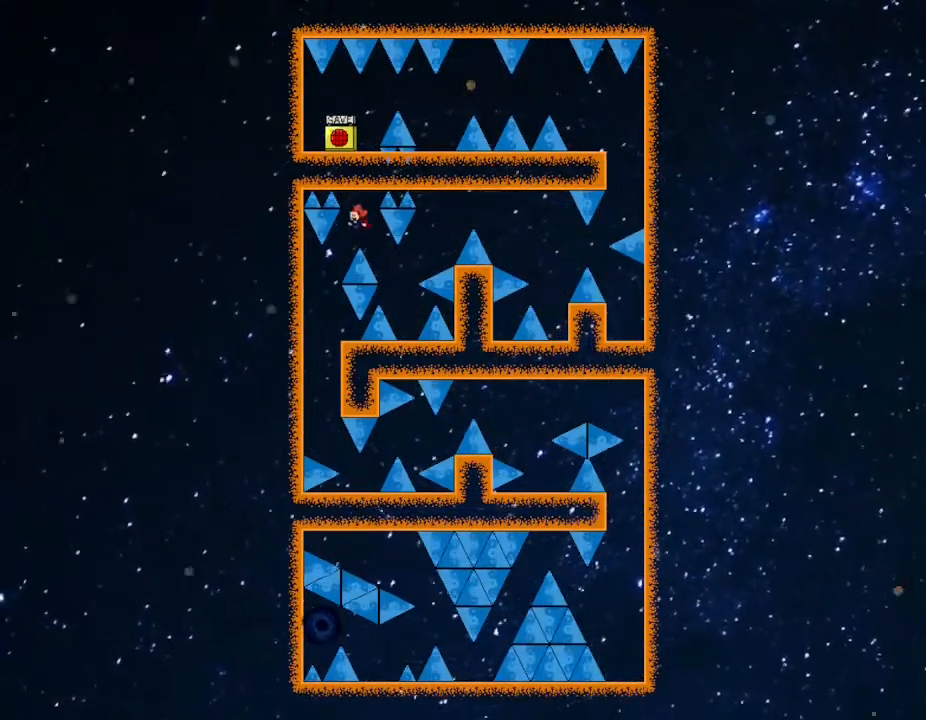
{"keys": [], "events": [[167, "left", "up"], [233, "right", "down"], [333, "right", "up"]]}
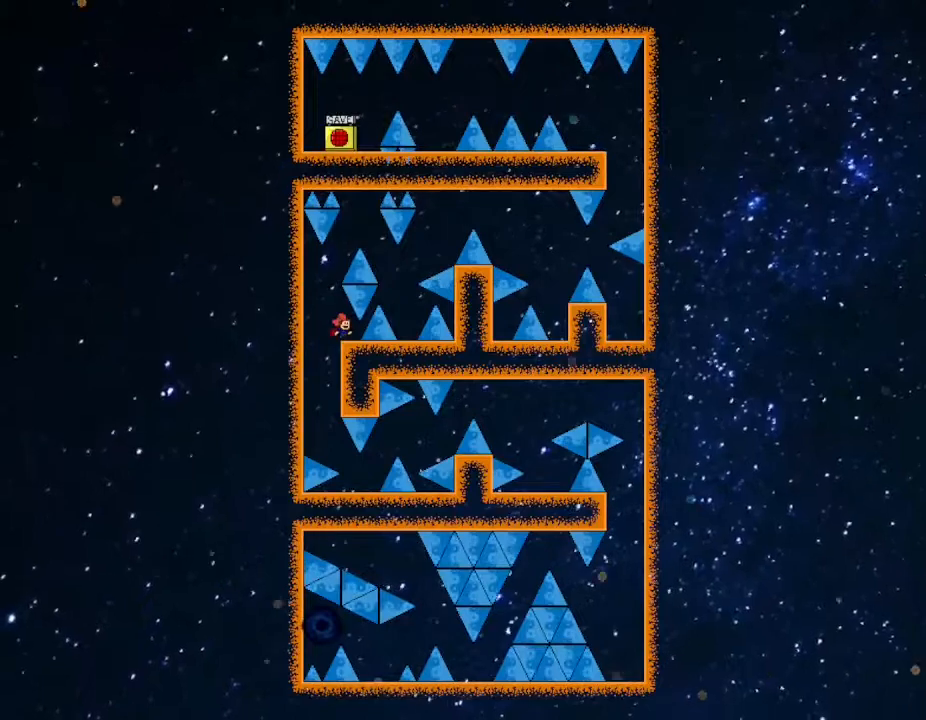
{"keys": ["right"], "events": [[333, "left", "down"], [450, "left", "up"], [450, "right", "down"]]}